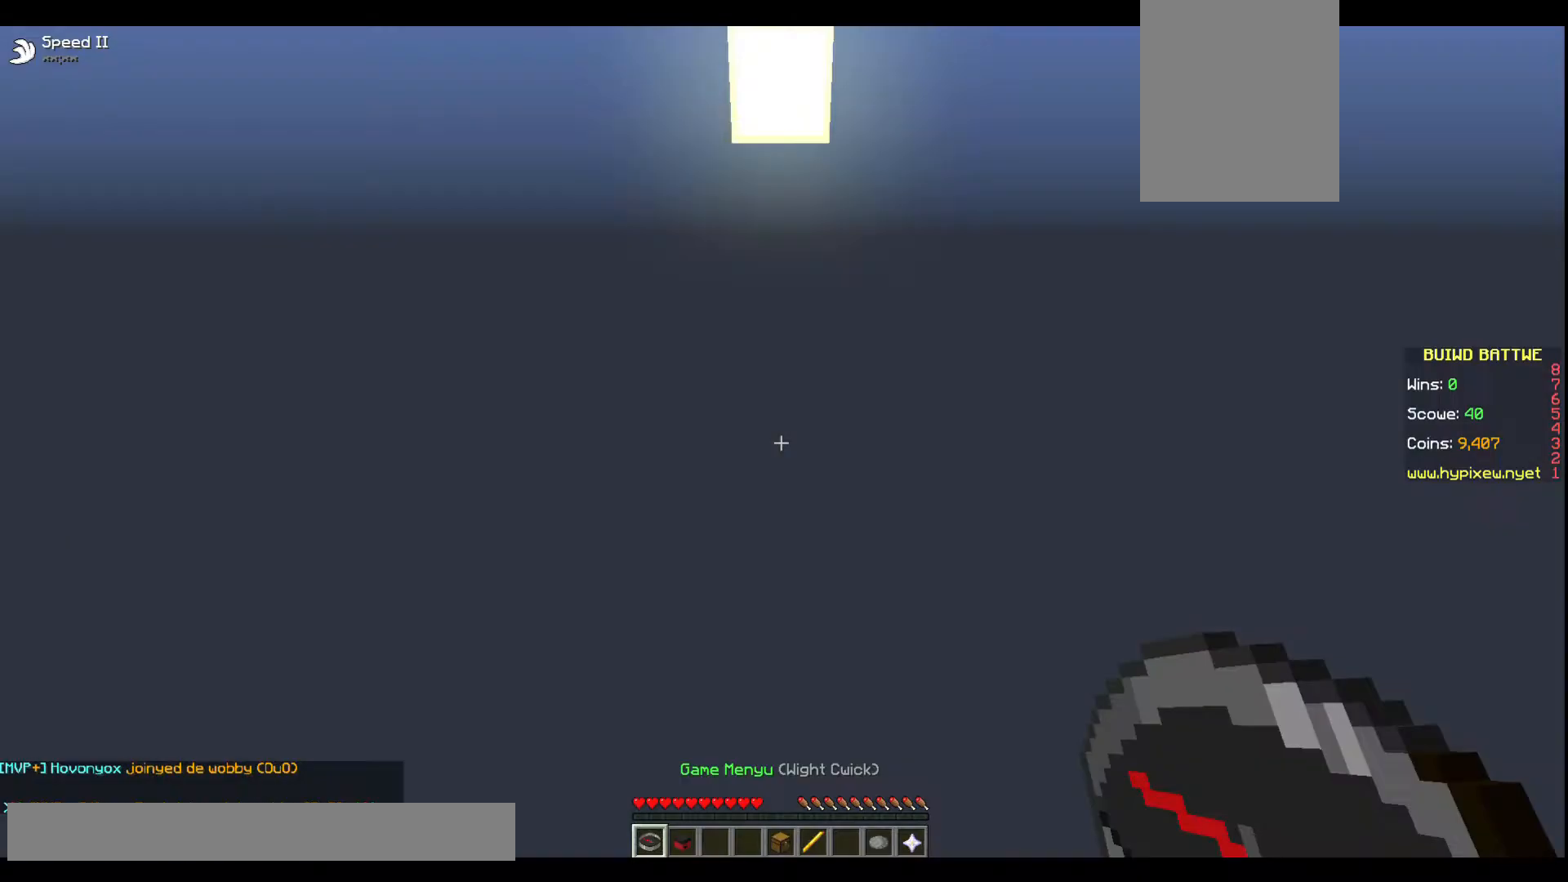
Gameplay with keyboard; each line is a JSON object with the keys held at the frame after it. "events" lists presses ("down") and releases ("up") of "a", "d", "s" and "w" between this image and that frame as [ms after this image, input, new state], when the widget could be followed in between. No other keys are recorded. Mouse input is not recorded.
{"keys": [], "events": []}
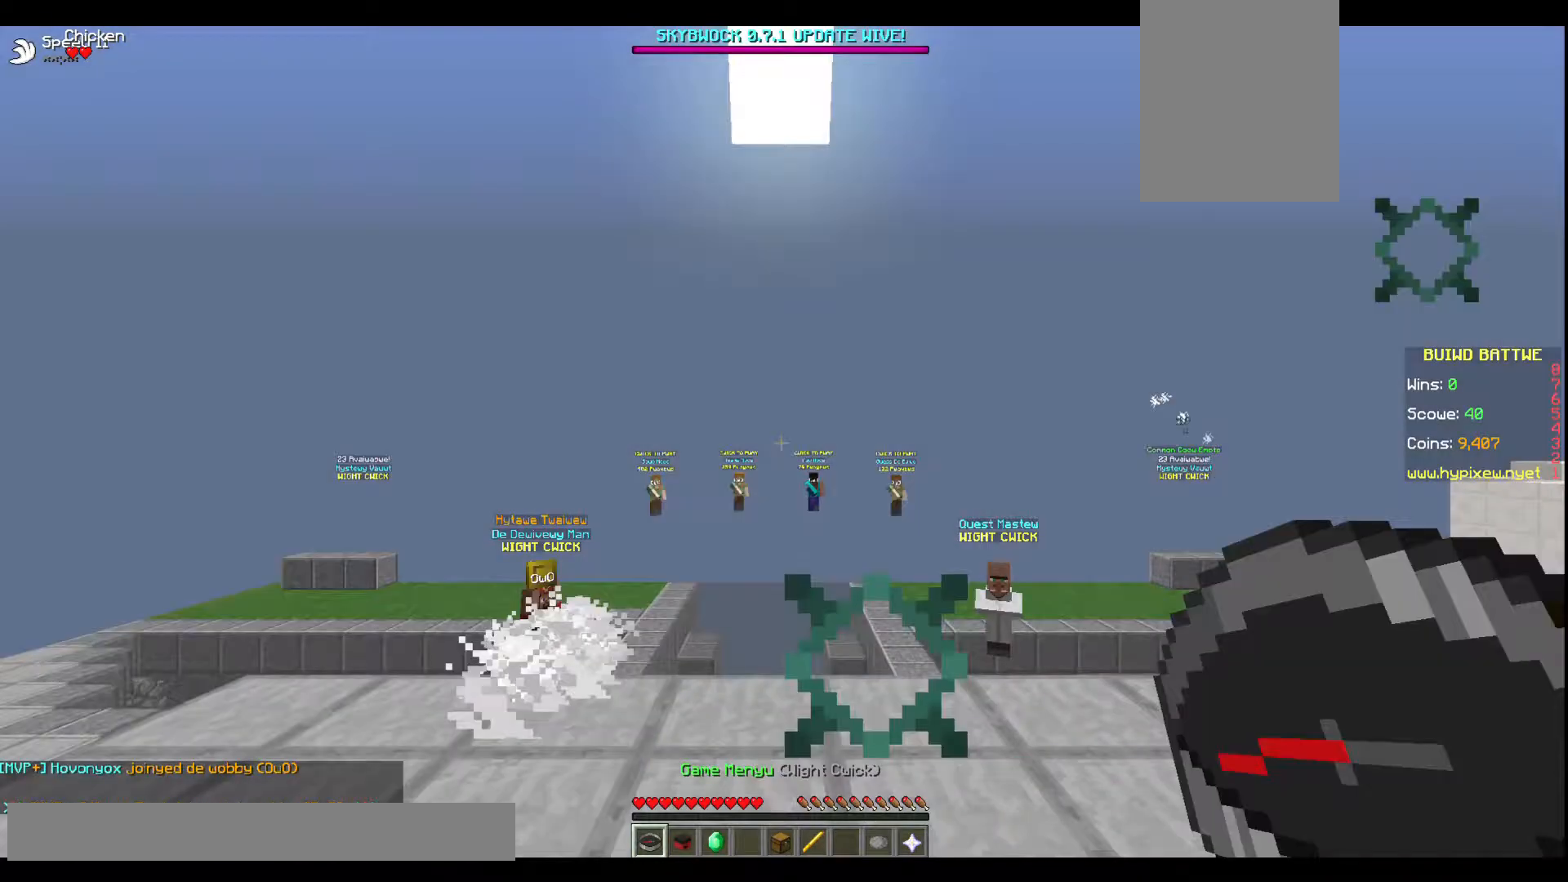
{"keys": [], "events": []}
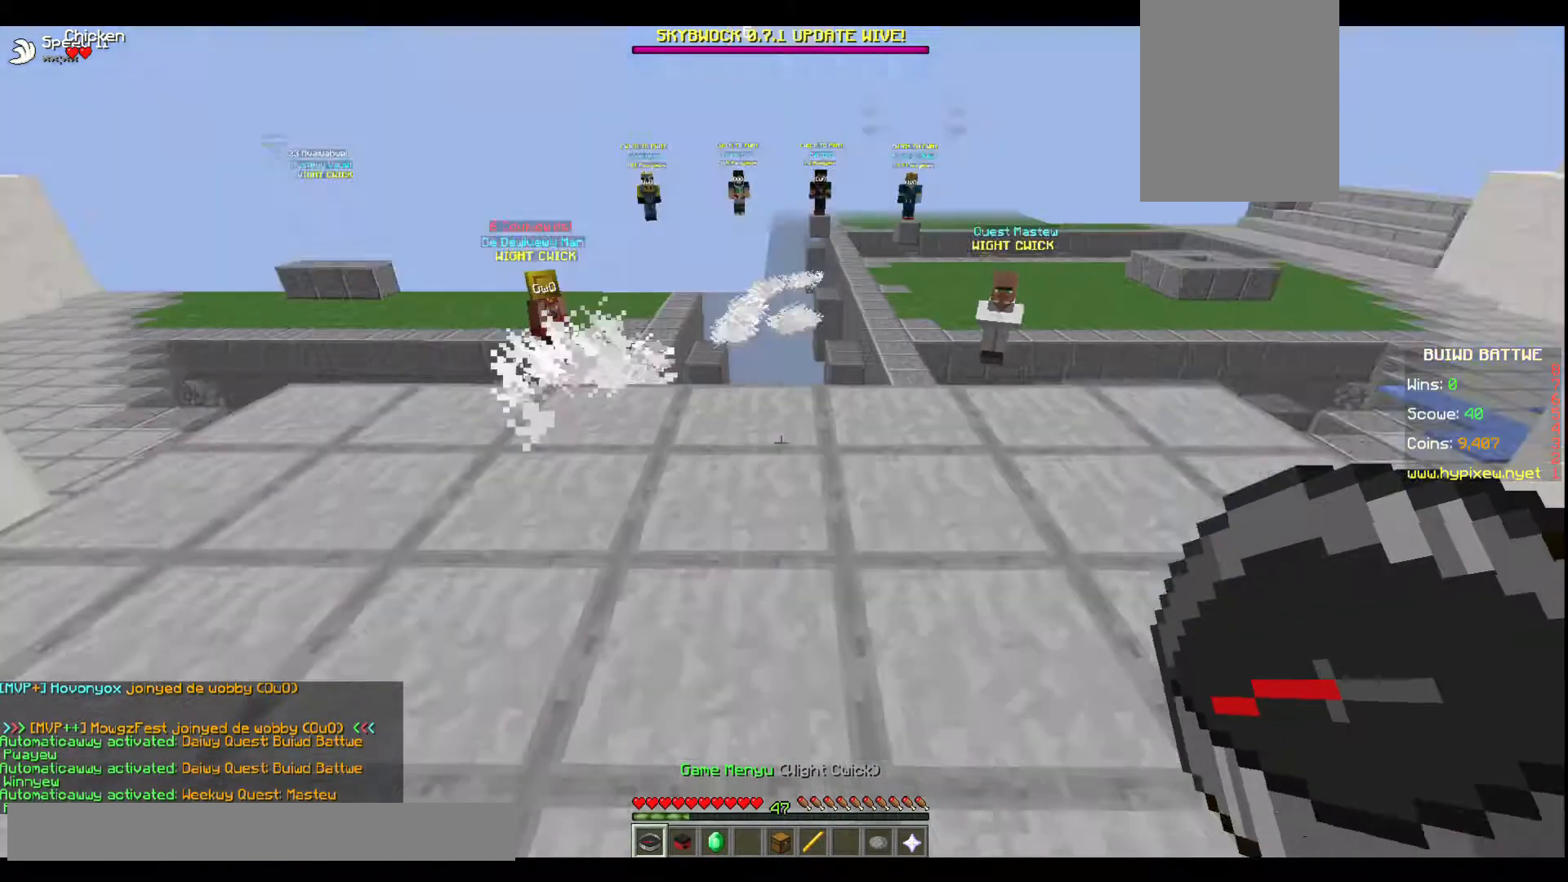
{"keys": [], "events": []}
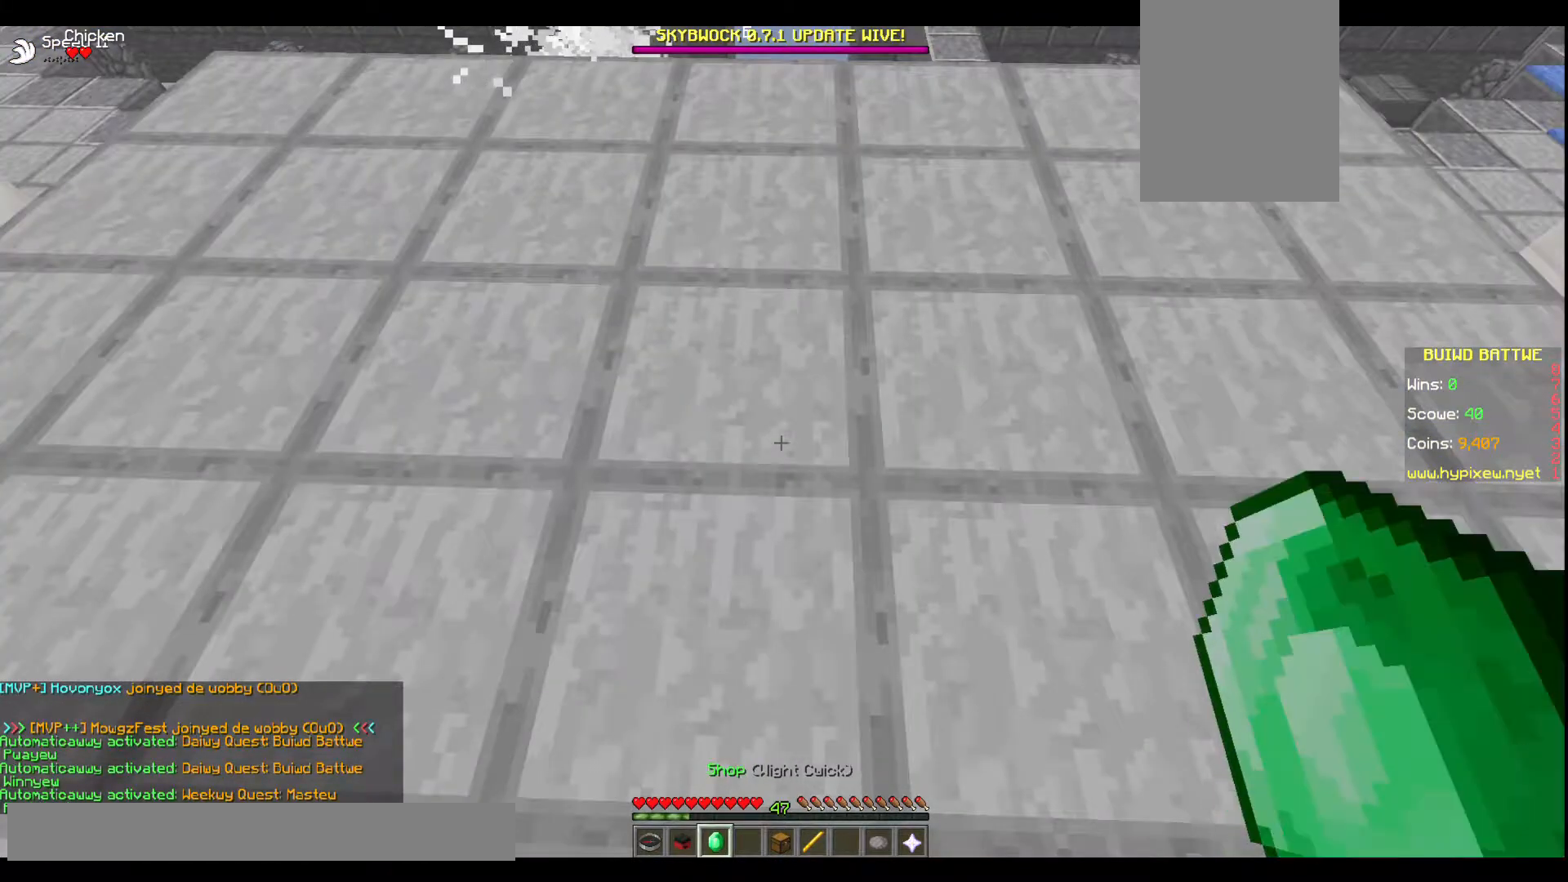
{"keys": ["w"], "events": [[434, "w", "down"]]}
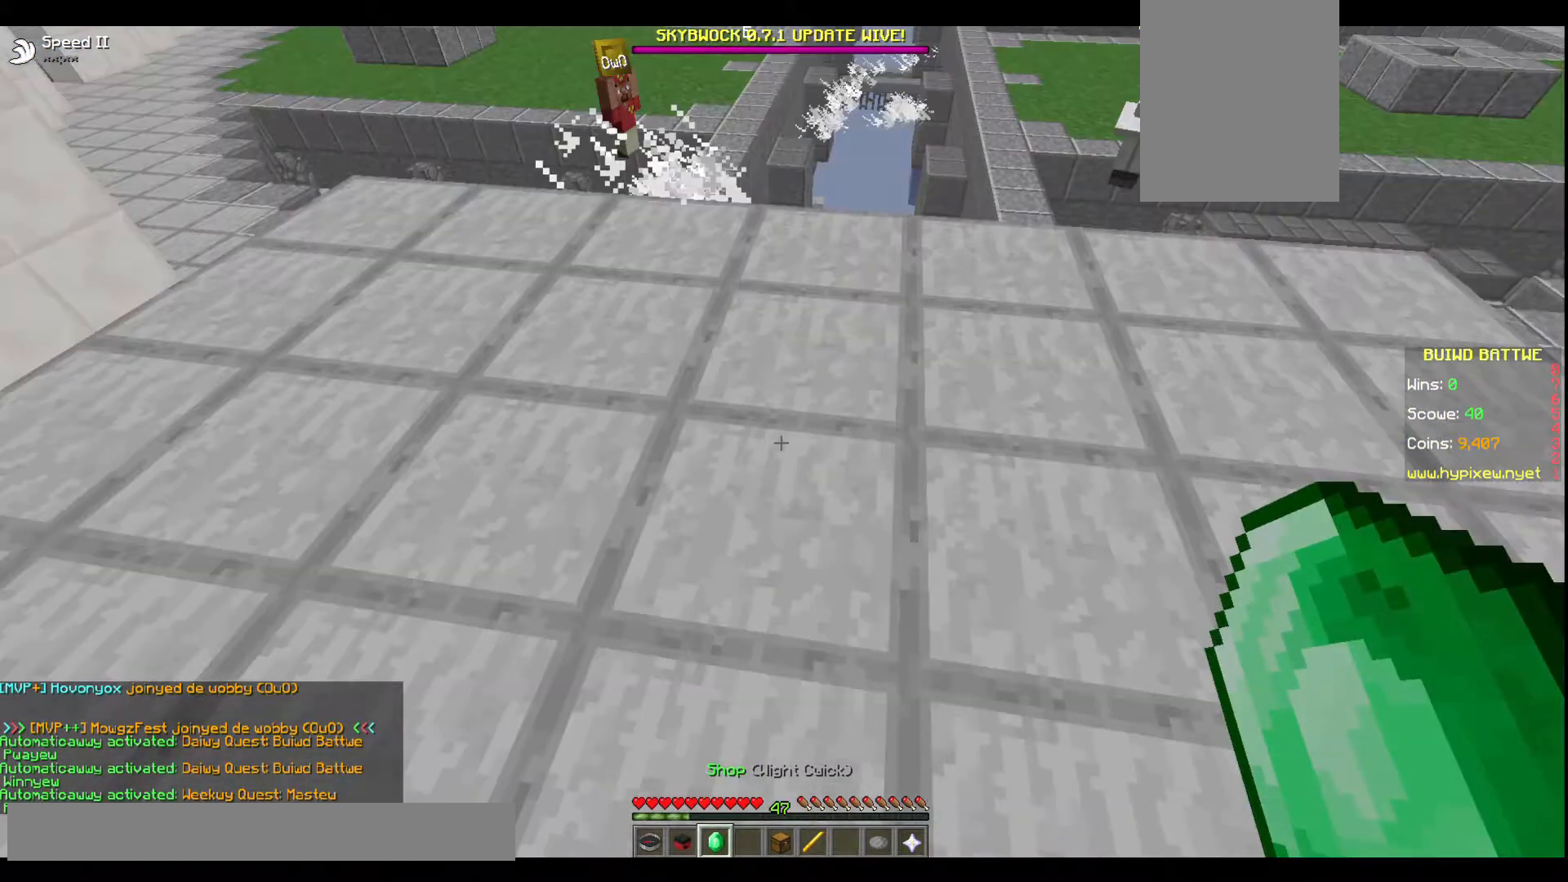
{"keys": ["w"], "events": []}
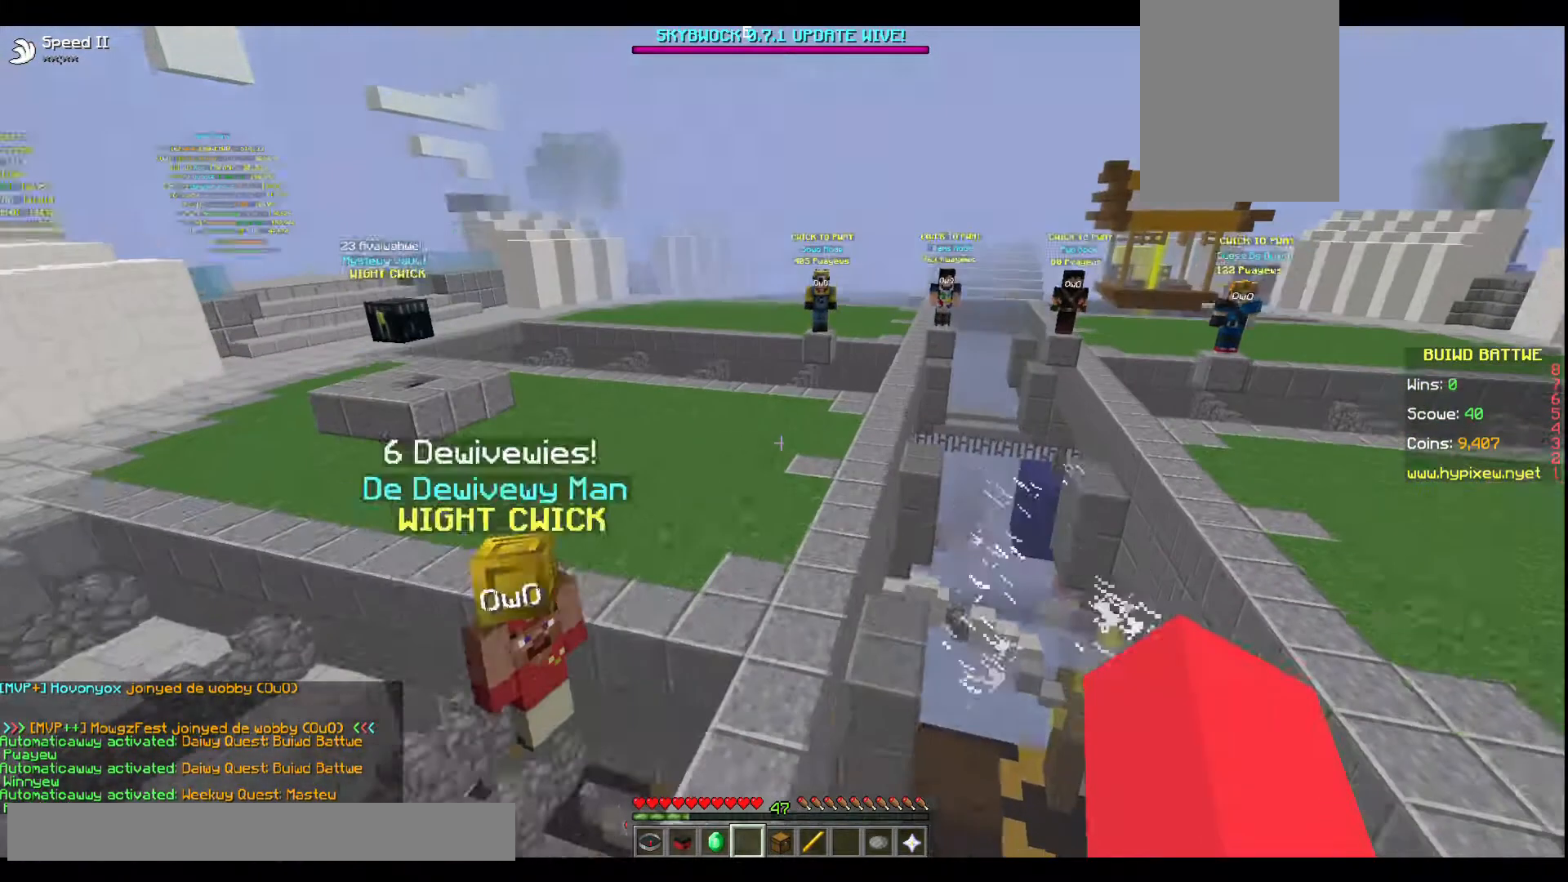
{"keys": ["w"], "events": []}
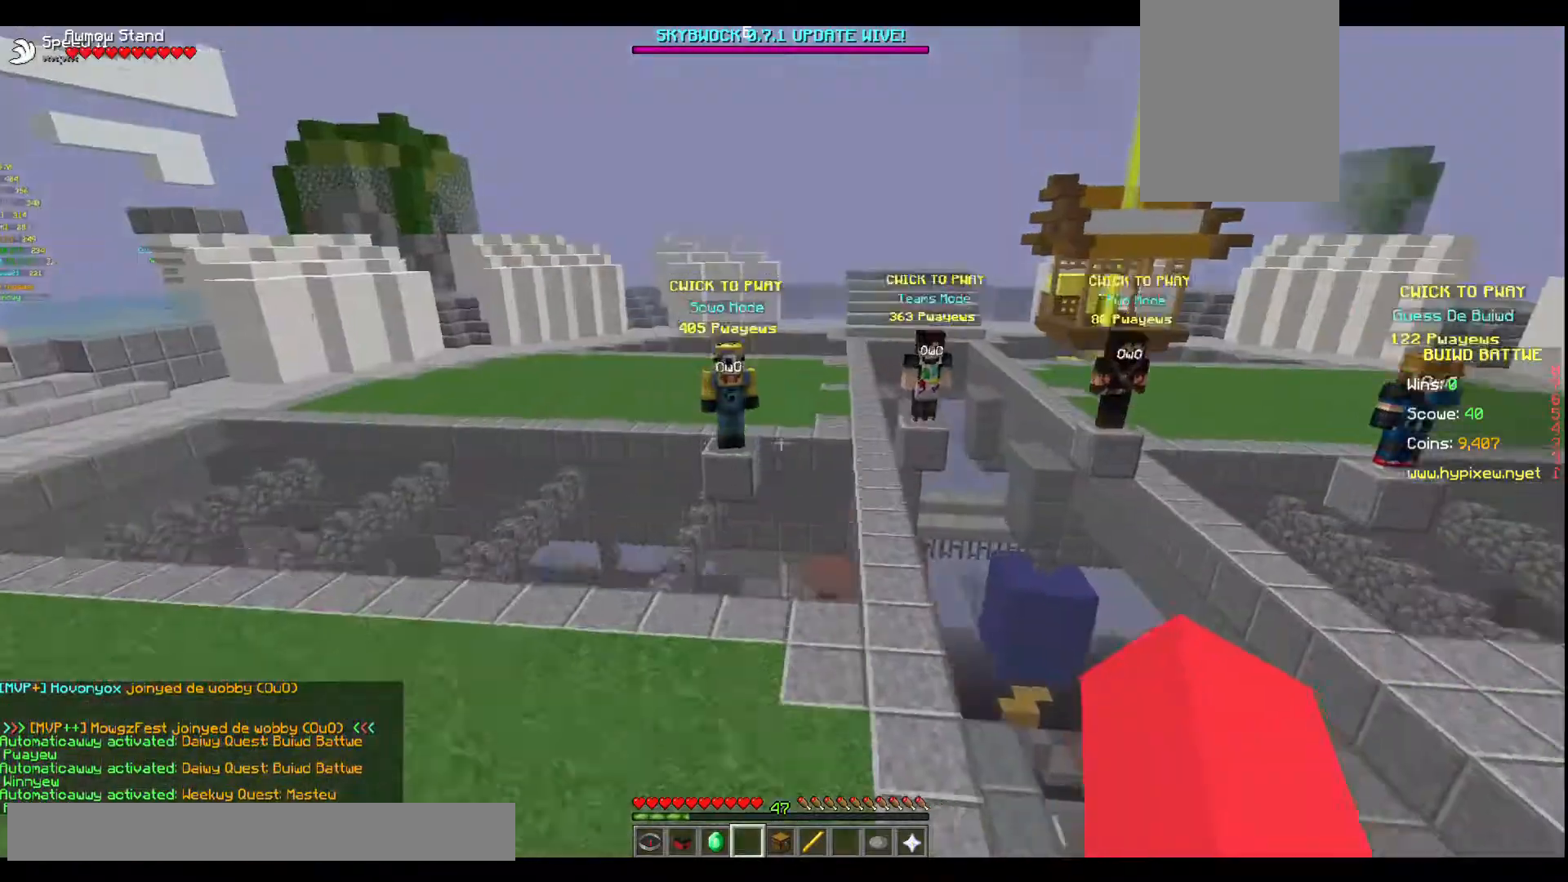
{"keys": [], "events": [[267, "w", "up"], [400, "w", "down"], [500, "w", "up"]]}
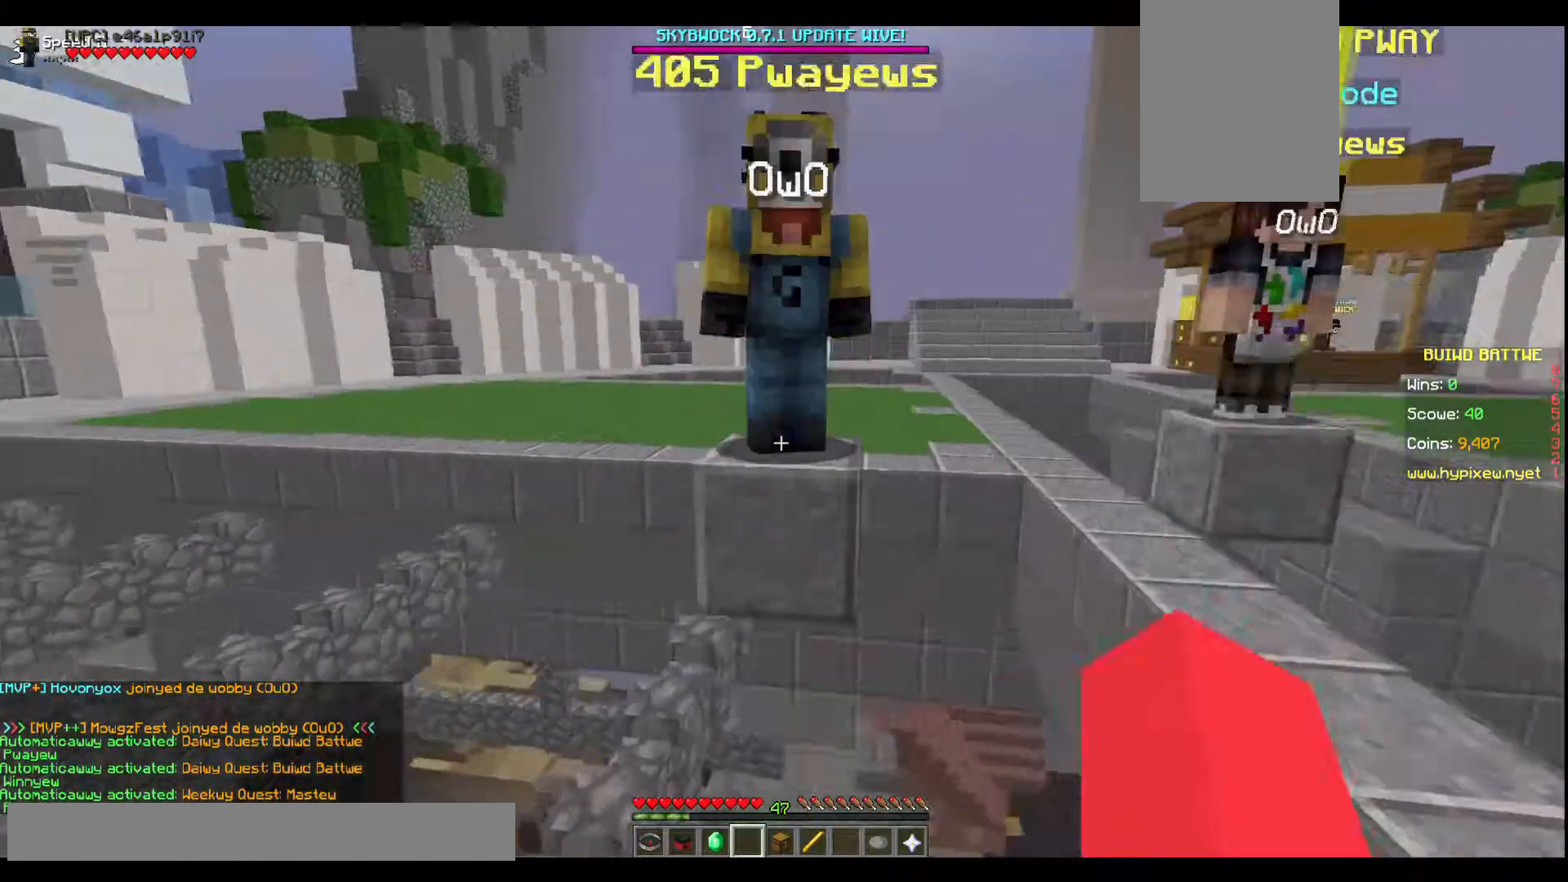
{"keys": ["s"], "events": [[33, "w", "down"], [367, "s", "down"], [367, "w", "up"]]}
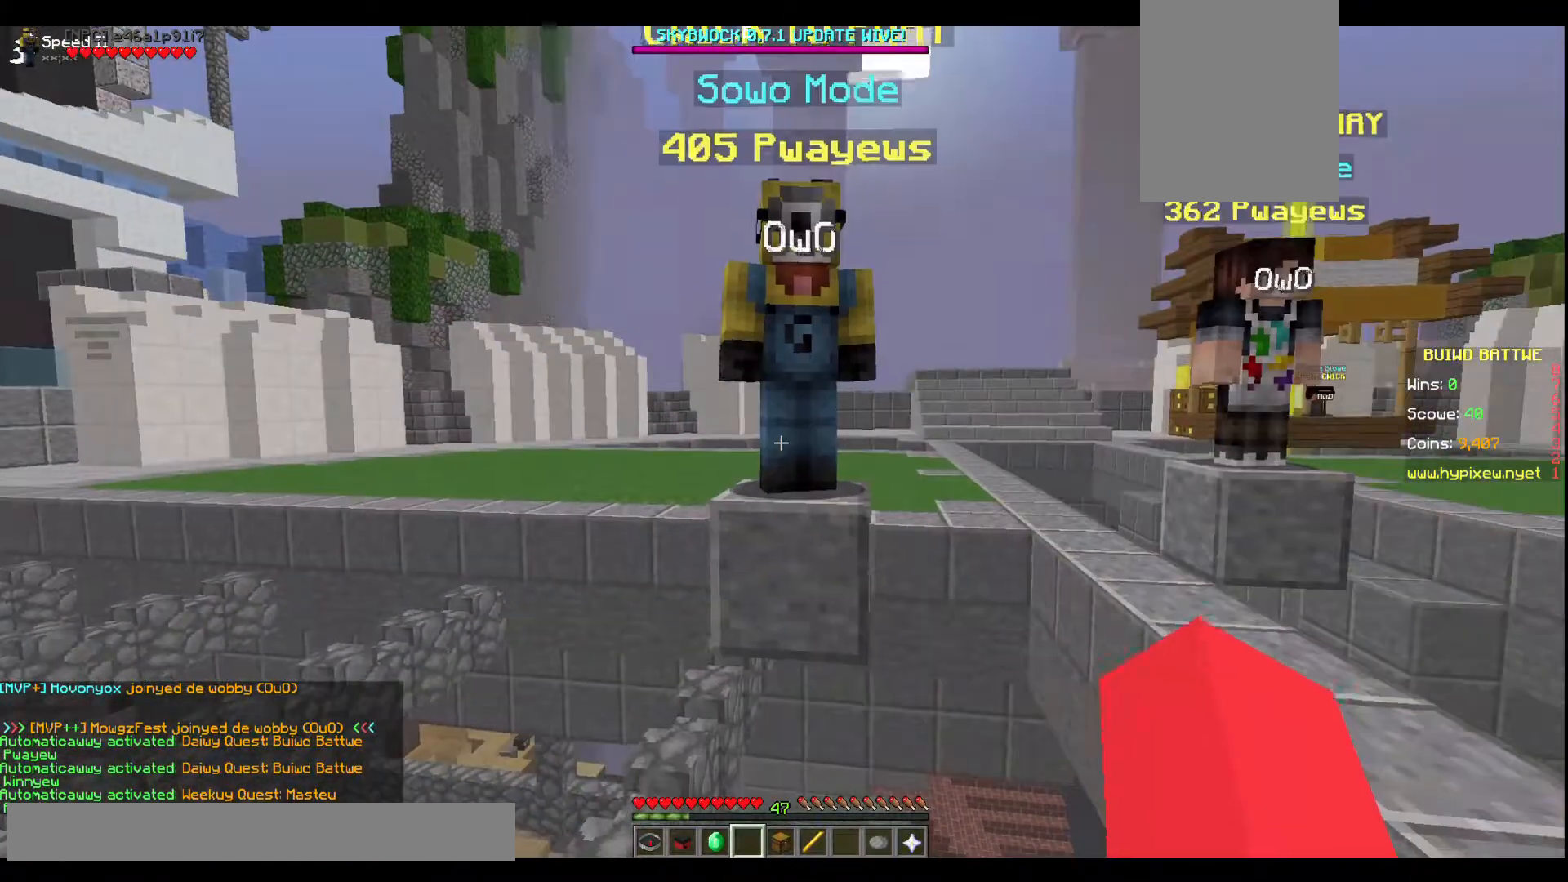
{"keys": ["w"], "events": [[66, "s", "up"], [200, "w", "down"]]}
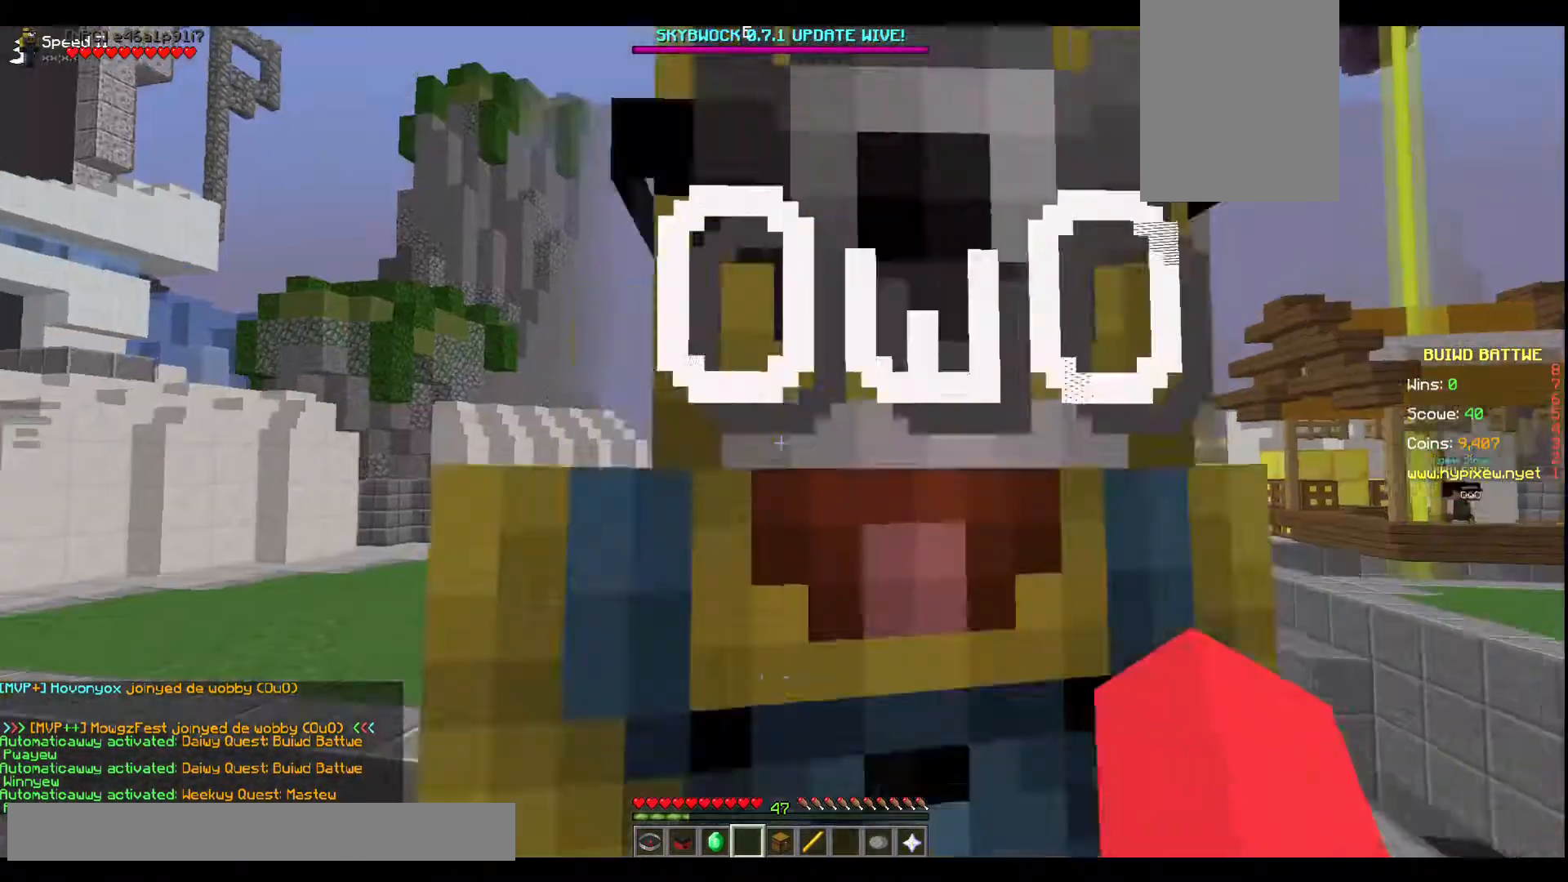
{"keys": ["s"], "events": [[33, "s", "down"], [33, "w", "up"]]}